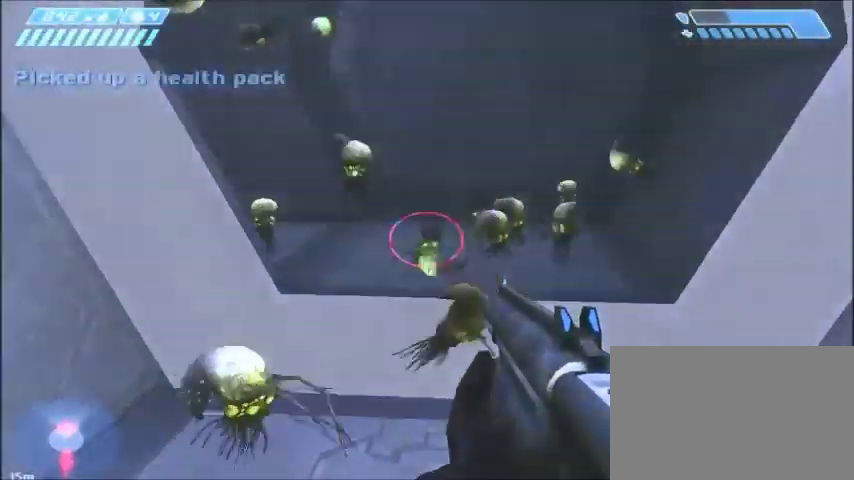
Gameplay with keyboard and mouse; each line is a JSON object with the keys and mouse buttons held at the frame after it. "events" lists presses ("down") and releases ("up") of "1", "2", "3", "4", "5", "a", "alt", "c", "ctrl", "d", "e", "f", "q", "r", "s", "shift", "space", "tab", "v", "w", "x", "z", "mouse_left", "mouse_middle", "mouse_right", "mouse_wheel_up" and "mouse_wheel_down" between this image and that frame as [ms after this image, input, new state], when the widget could be followed in between. "mouse_left", "mouse_middle", "mouse_right", "mouse_wheel_up", "mouse_wheel_down" = the "left", "middle", "right", "wheel_up", "wheel_down" buttons of the "mouse" list. No other keys are recorded. Mouse movement is not recorded.
{"keys": ["w"], "mouse": [], "events": [[33, "mouse_left", "down"], [167, "mouse_left", "up"]]}
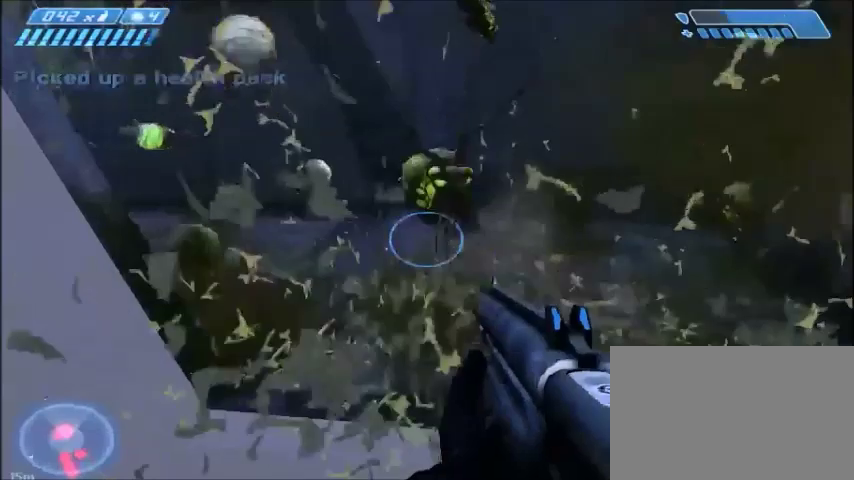
{"keys": ["w"], "mouse": [], "events": []}
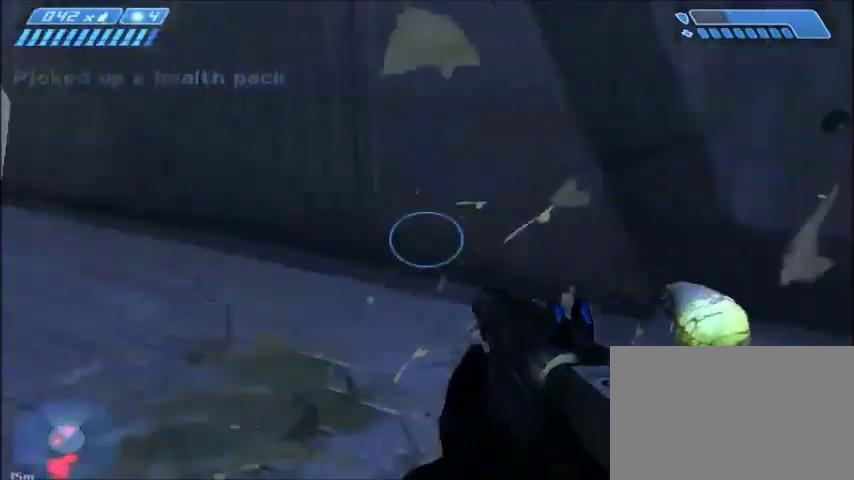
{"keys": ["w"], "mouse": [], "events": []}
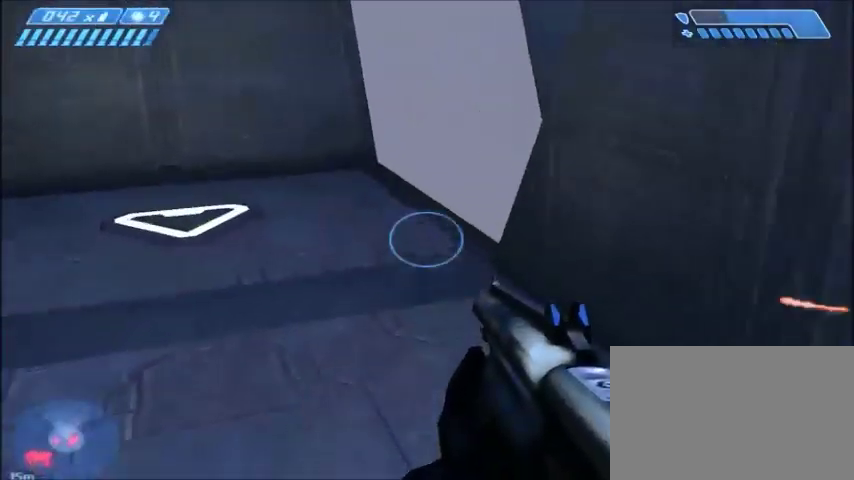
{"keys": ["w"], "mouse": [], "events": []}
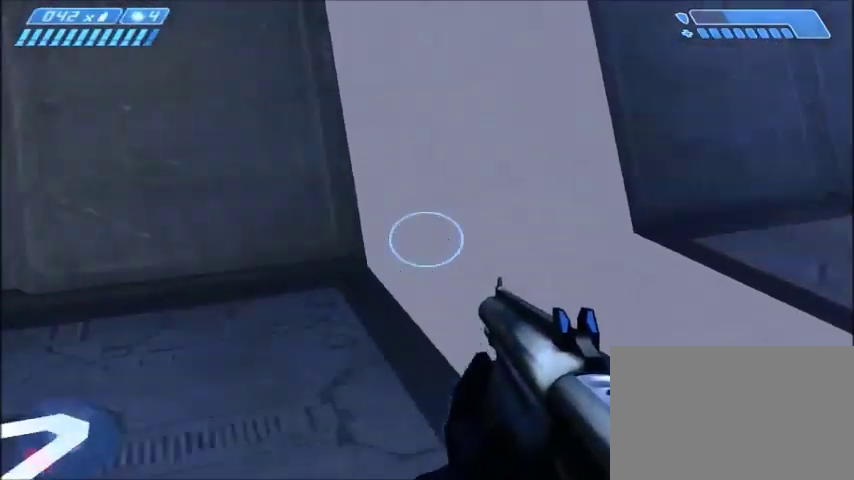
{"keys": ["w"], "mouse": [], "events": []}
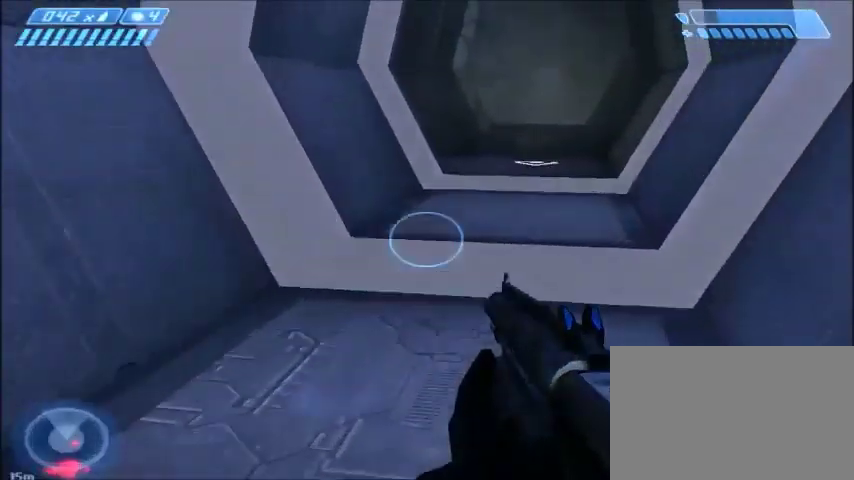
{"keys": ["w"], "mouse": [], "events": []}
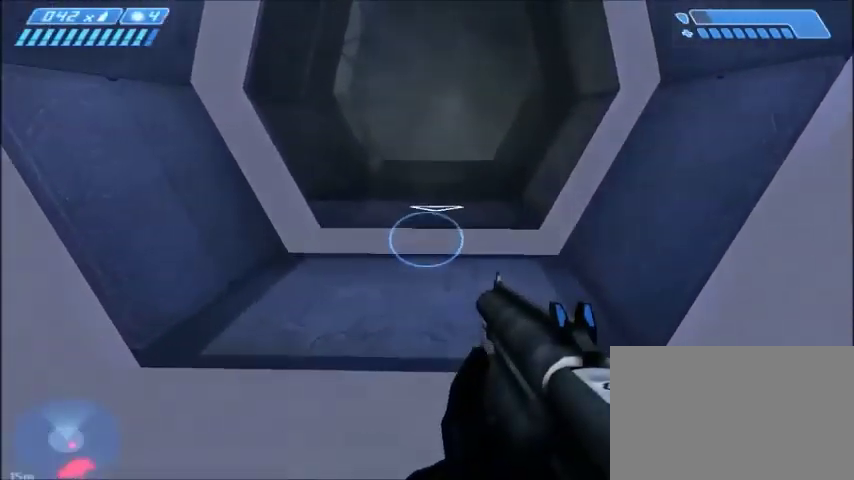
{"keys": ["w"], "mouse": [], "events": []}
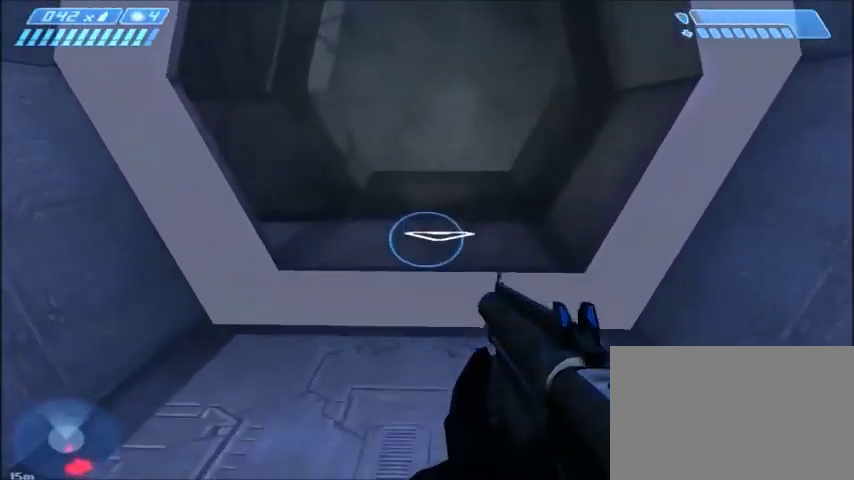
{"keys": ["w"], "mouse": [], "events": []}
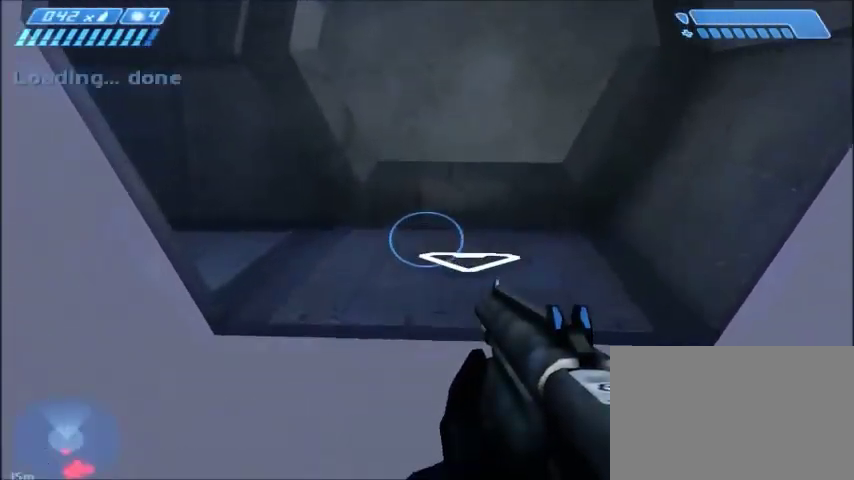
{"keys": ["w"], "mouse": [], "events": []}
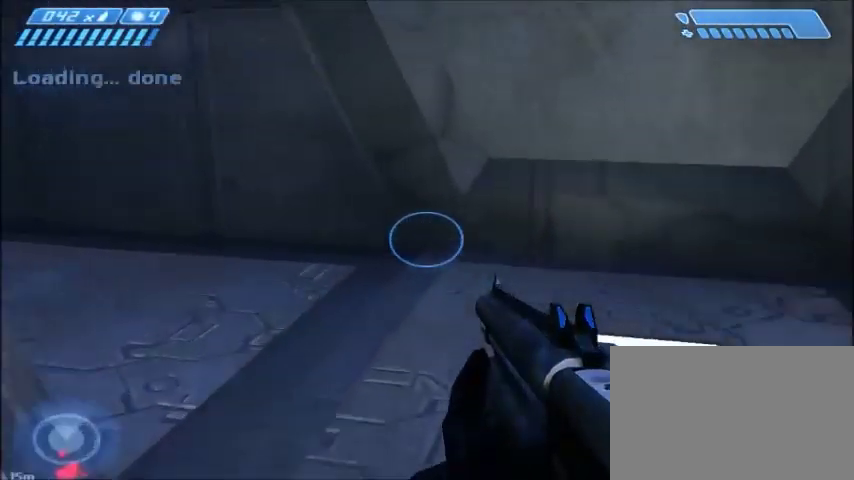
{"keys": ["w"], "mouse": [], "events": []}
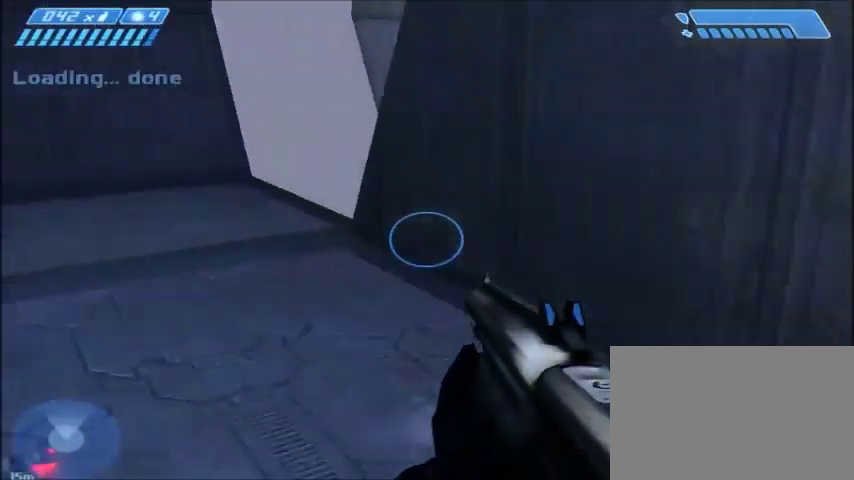
{"keys": ["r", "w"], "mouse": [], "events": [[500, "r", "down"]]}
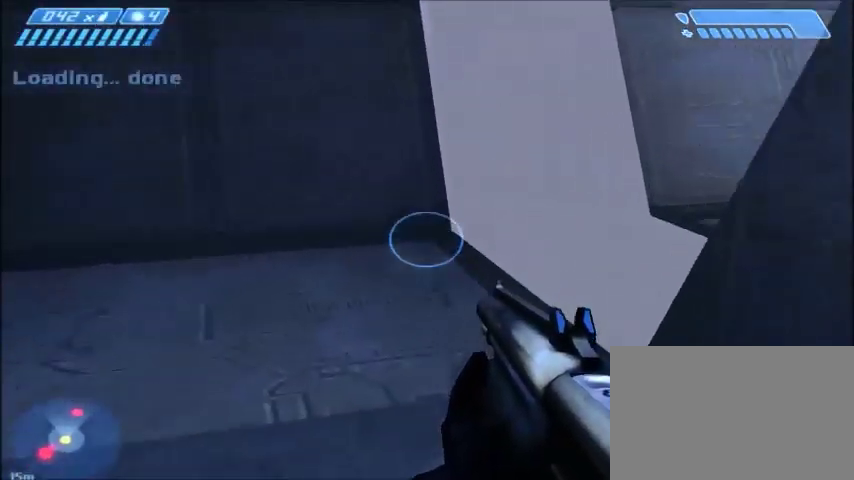
{"keys": ["w"], "mouse": [], "events": [[67, "r", "up"], [134, "r", "down"], [201, "r", "up"]]}
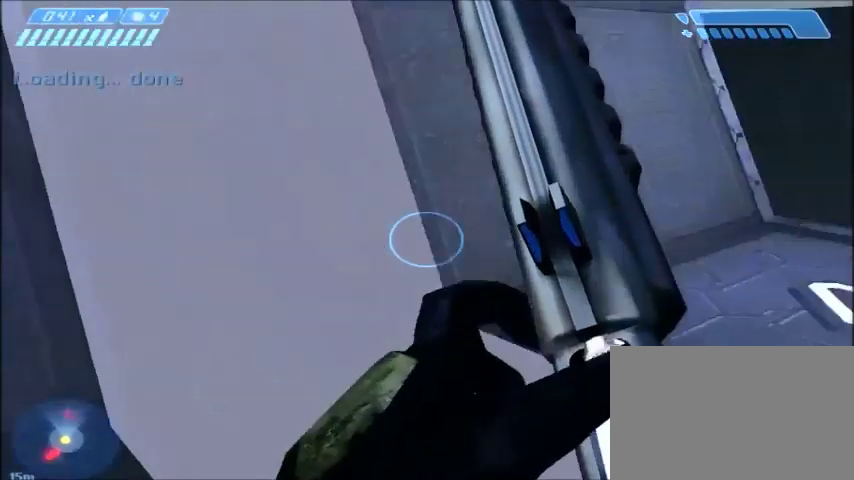
{"keys": [], "mouse": [], "events": [[434, "w", "up"]]}
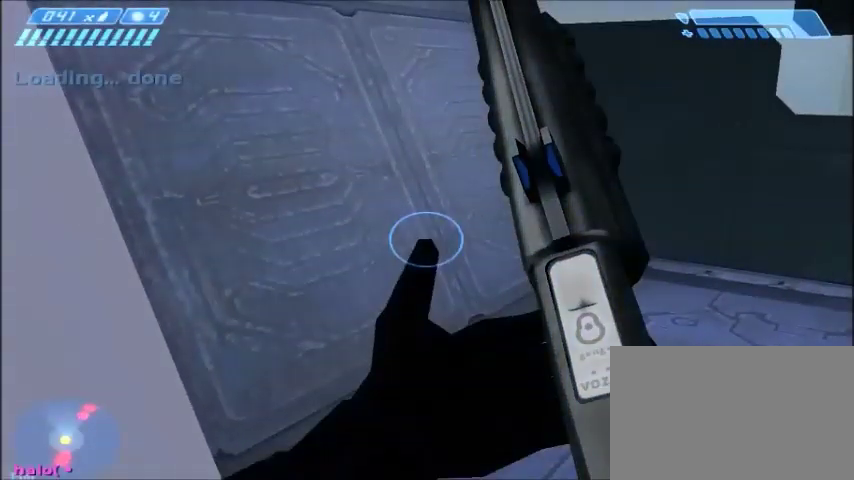
{"keys": [], "mouse": [], "events": []}
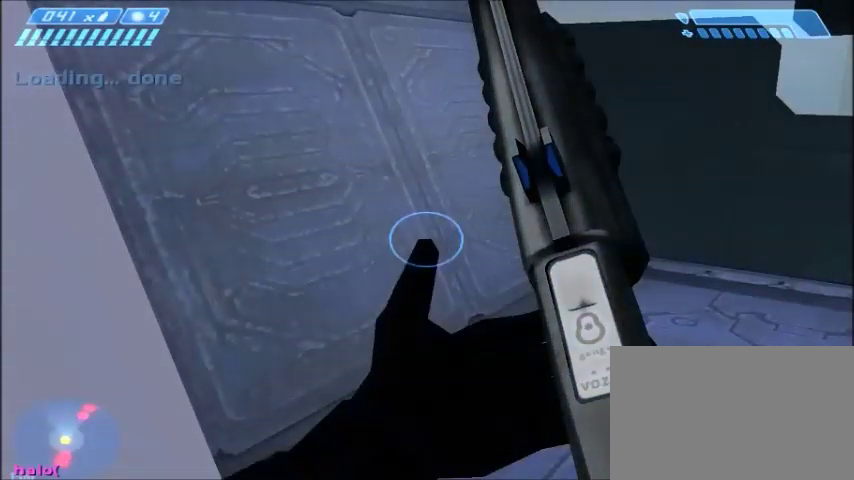
{"keys": [], "mouse": [], "events": []}
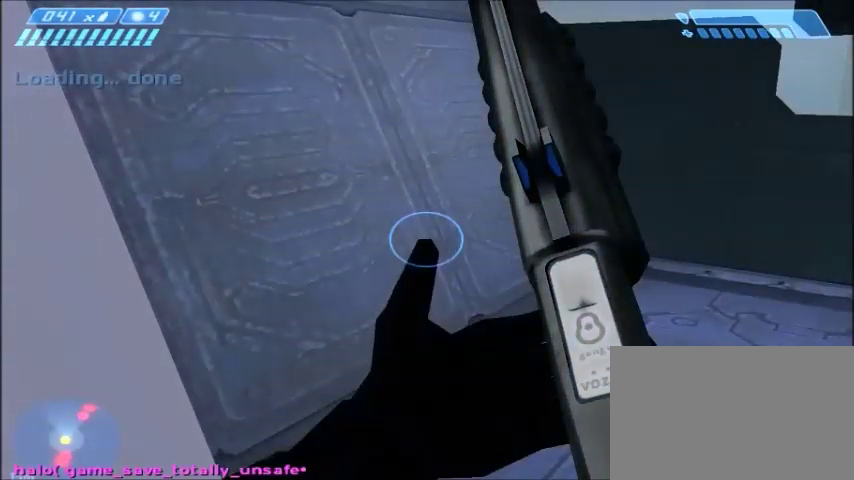
{"keys": [], "mouse": [], "events": [[100, "space", "down"], [201, "space", "up"]]}
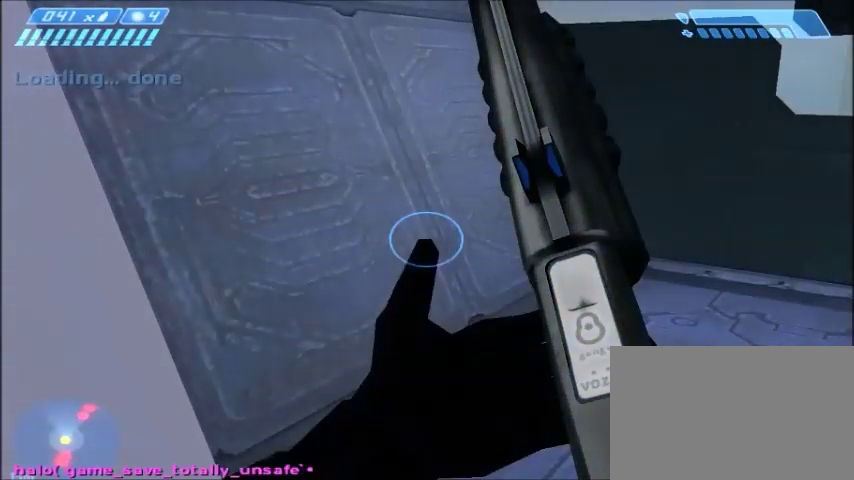
{"keys": [], "mouse": [], "events": []}
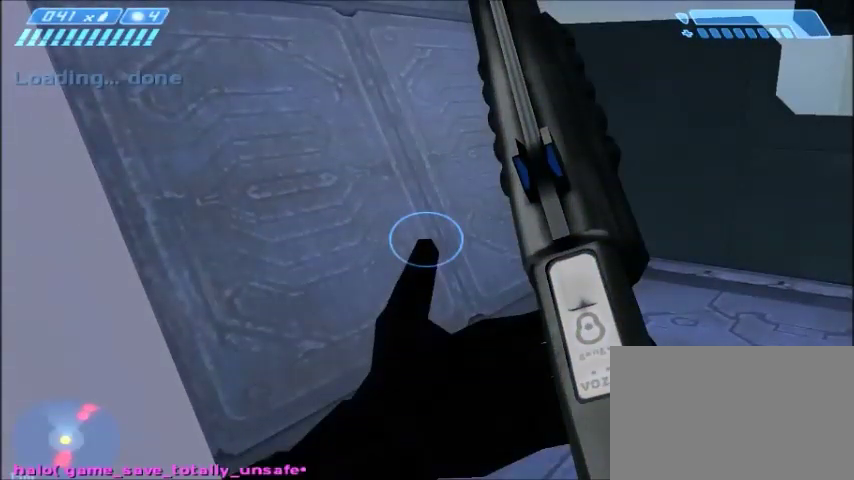
{"keys": [], "mouse": [], "events": []}
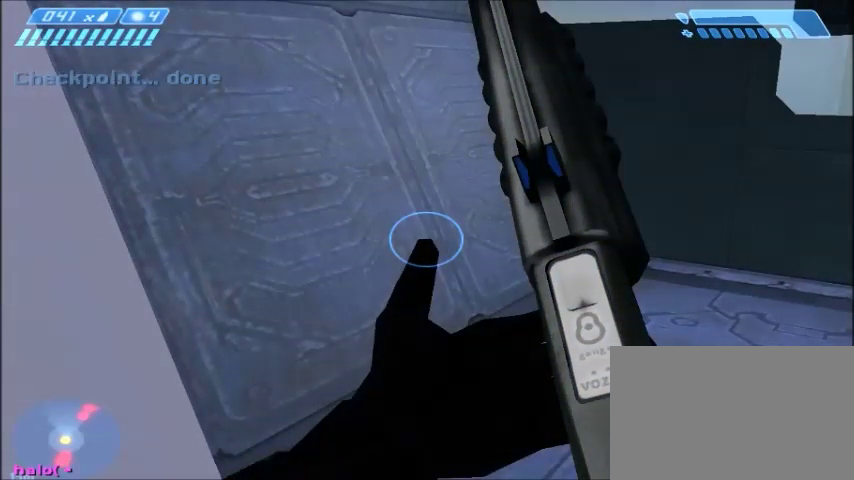
{"keys": [], "mouse": [], "events": []}
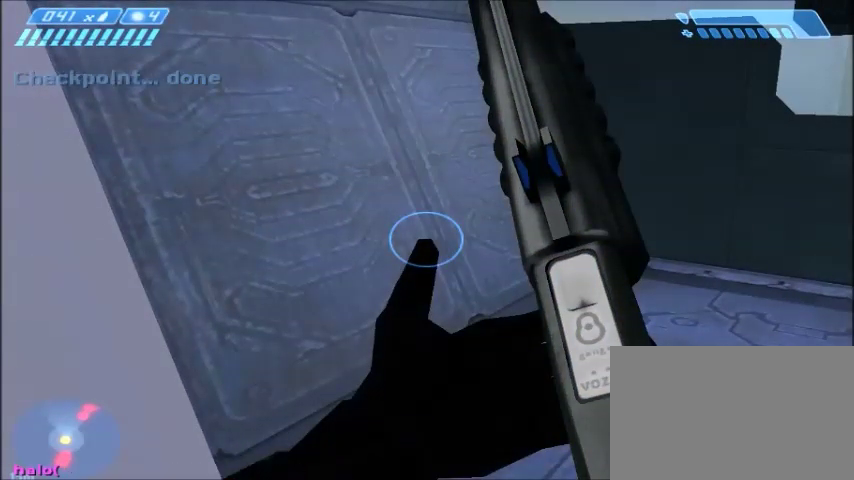
{"keys": ["w"], "mouse": [], "events": [[134, "w", "down"]]}
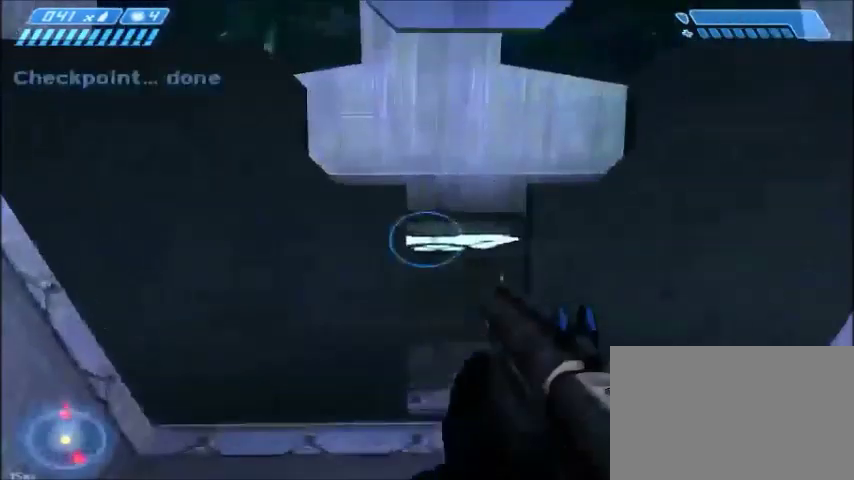
{"keys": ["w"], "mouse": [], "events": []}
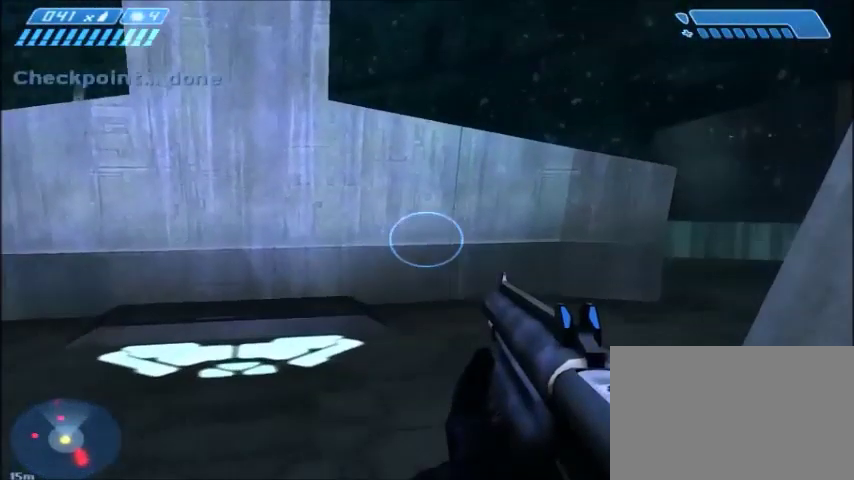
{"keys": ["w"], "mouse": [], "events": []}
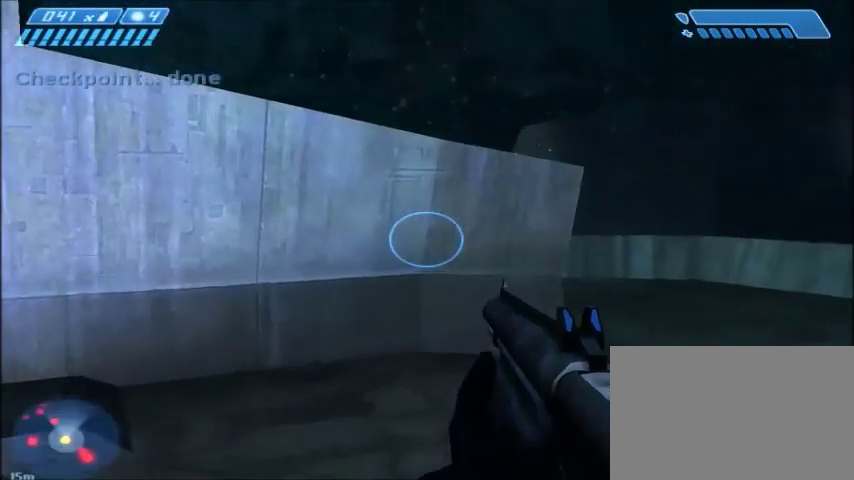
{"keys": ["space", "w"], "mouse": [], "events": [[334, "space", "down"]]}
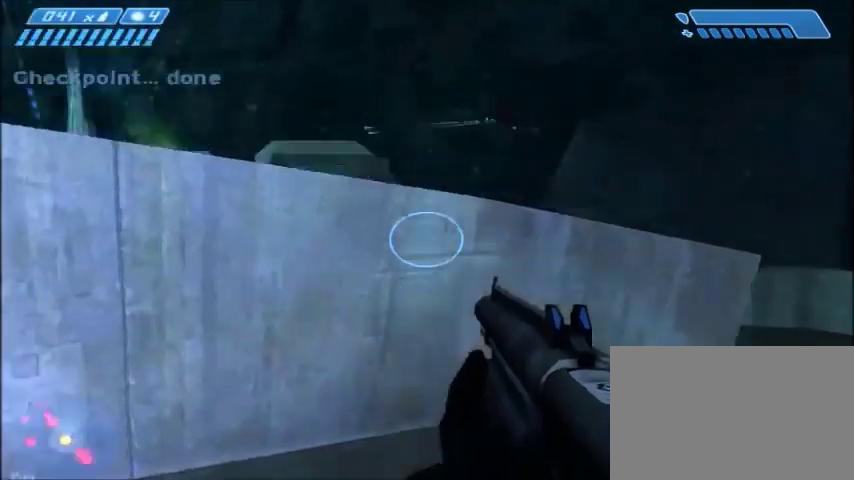
{"keys": ["shift", "w"], "mouse": [], "events": [[34, "space", "up"], [167, "shift", "down"]]}
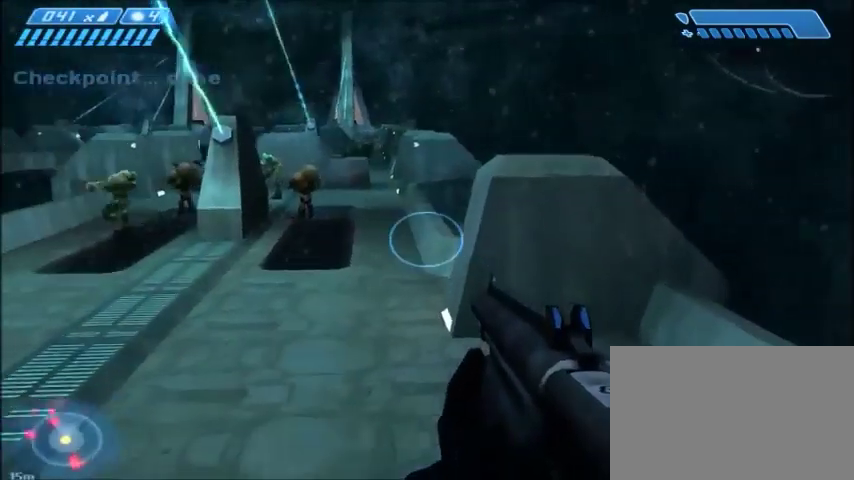
{"keys": ["w"], "mouse": [], "events": [[267, "shift", "up"]]}